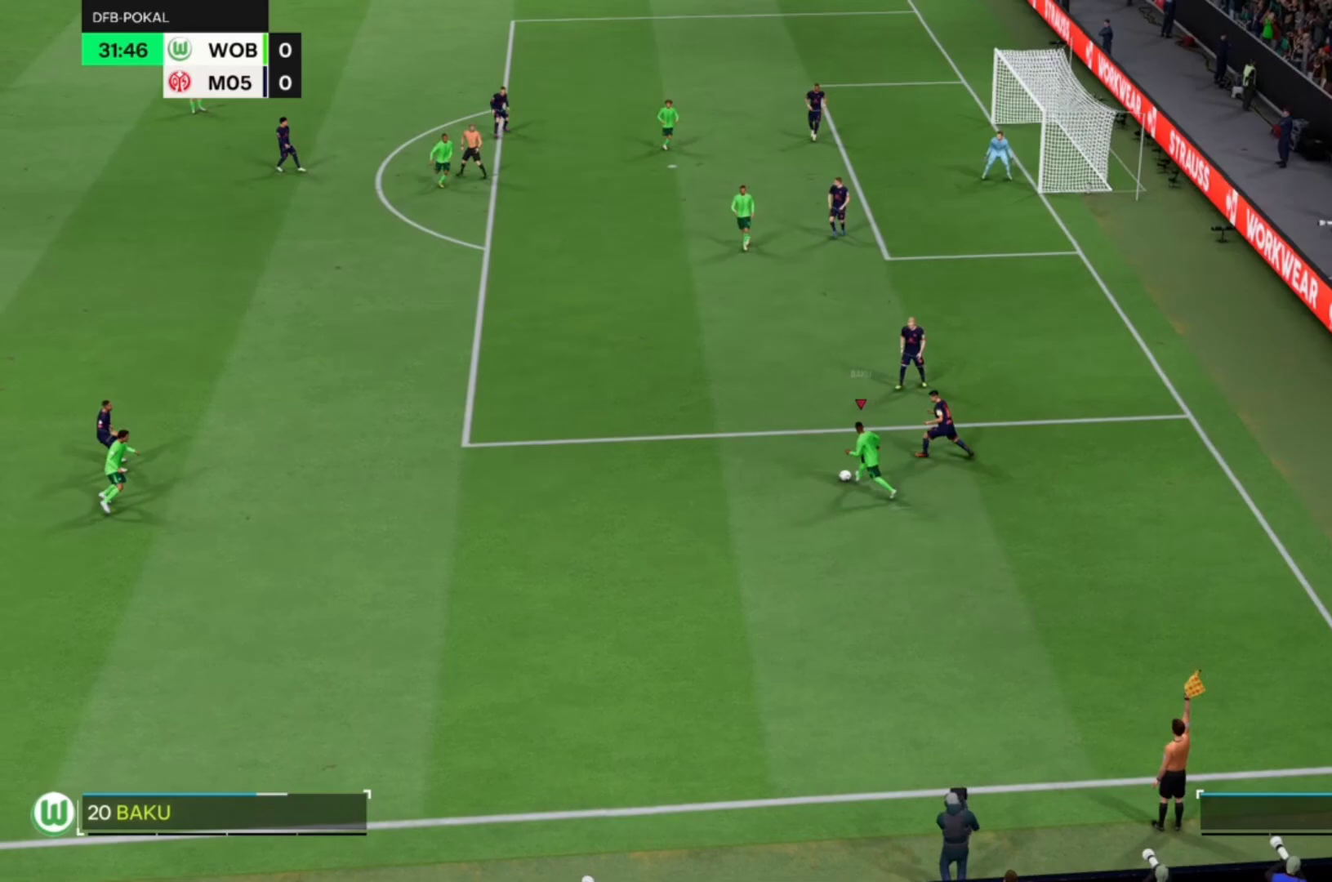
Gameplay with a controller (PlayStation layout); each line is a JSON object with the inputs held at the frame after it (dt_ms = milliseconds from this image to that frame). "events" lists button and stick changes between this image and that frame as [ms after this image, input, new state], when the widget could be followed in between. Not read: L1 L3 R2 R3 right_stick.
{"dt_ms": 500, "buttons": [], "left_stick": "up-left", "events": [[467, "R1", "up"]]}
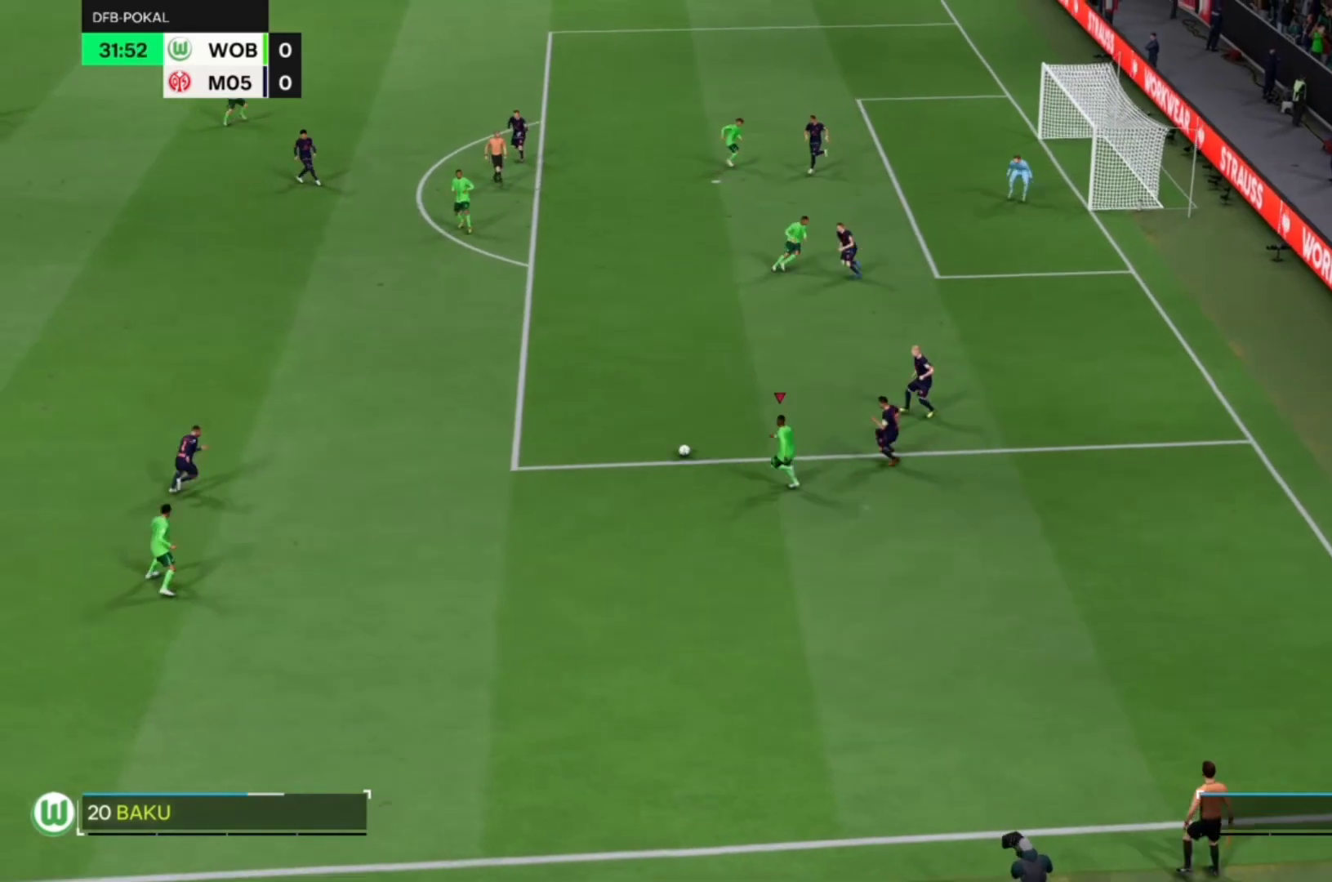
{"dt_ms": 500, "buttons": [], "left_stick": "up", "events": [[267, "CIRCLE", "down"], [433, "left_stick", "up"], [500, "CIRCLE", "up"]]}
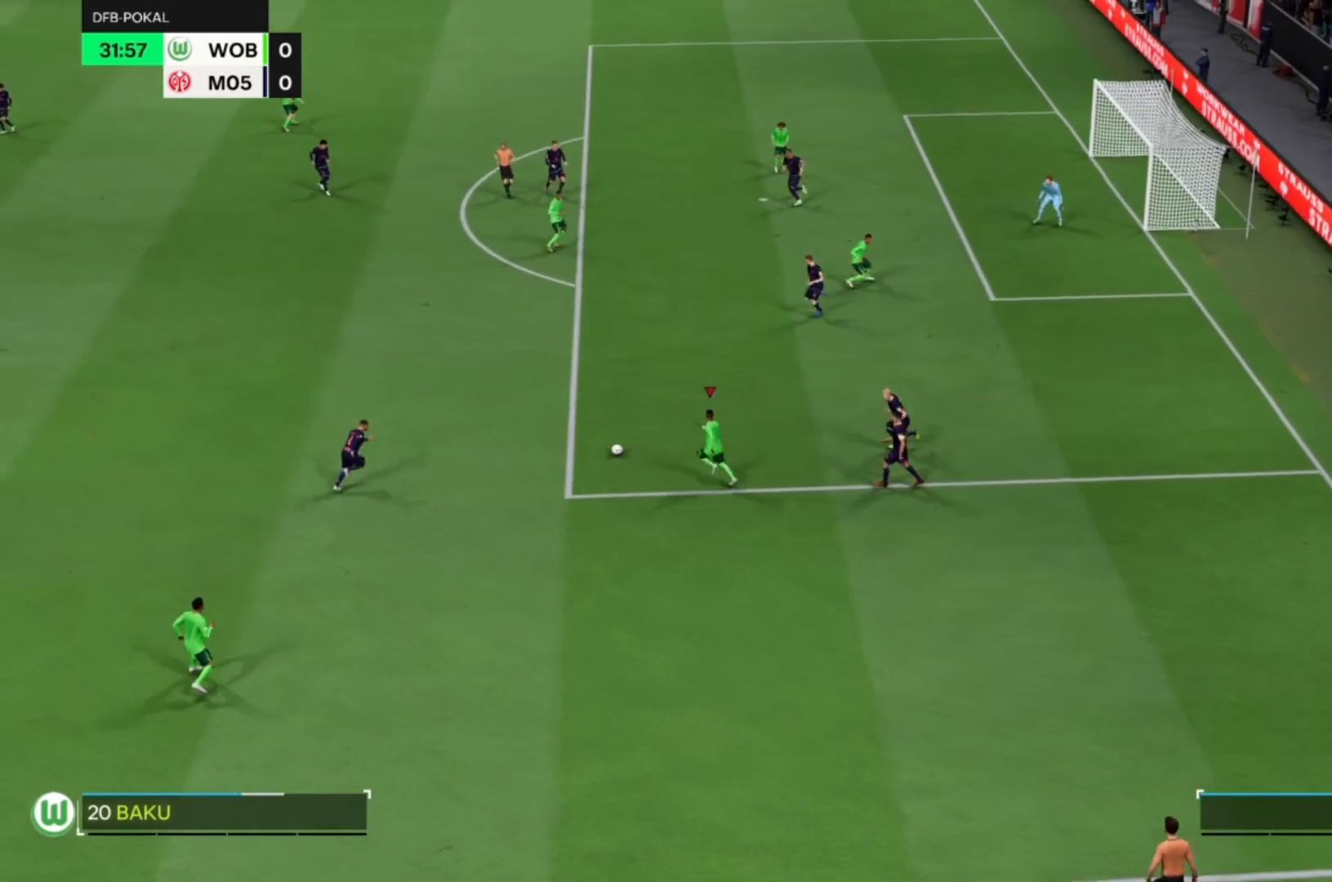
{"dt_ms": 1000, "buttons": [], "left_stick": "up"}
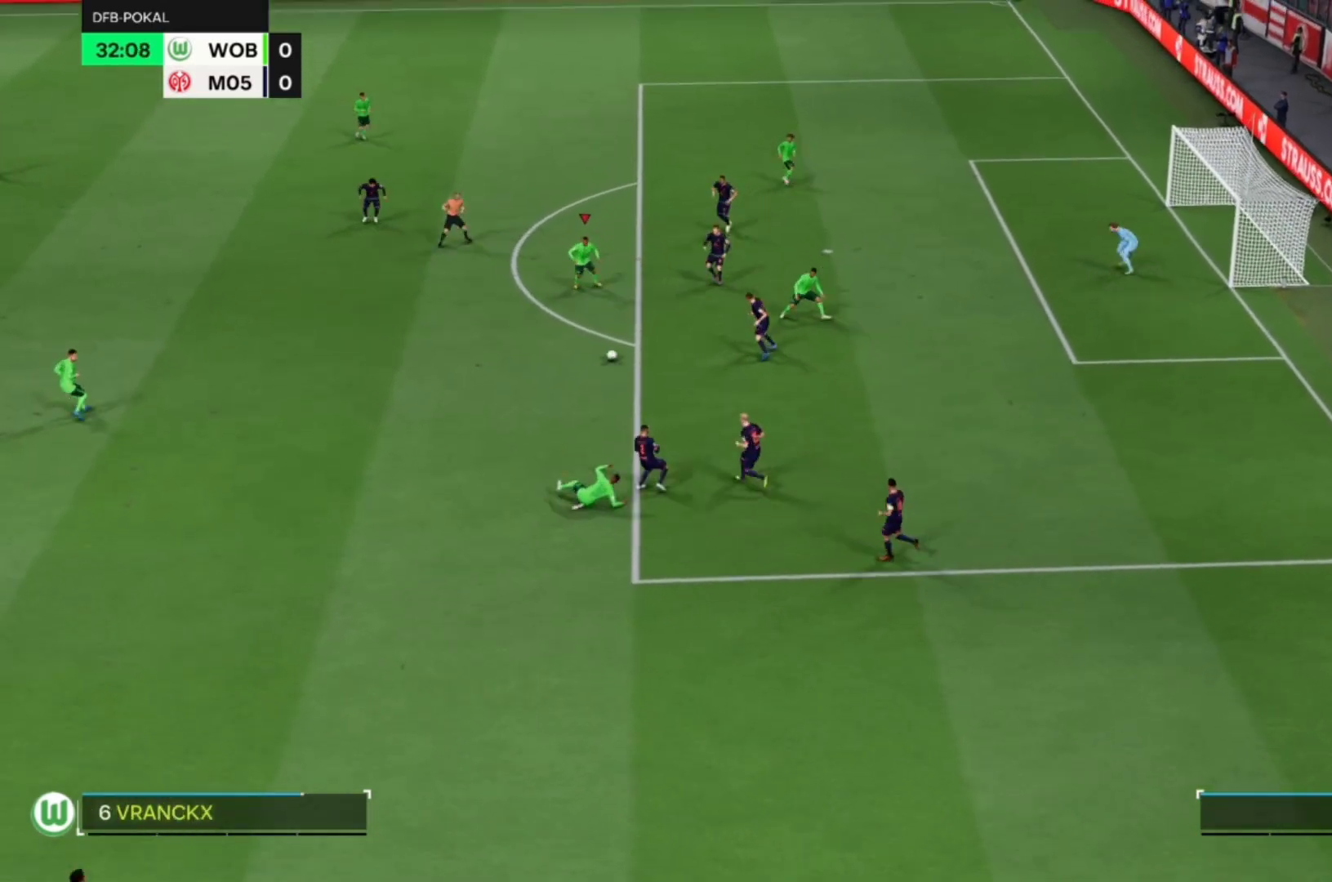
{"dt_ms": 500, "buttons": [], "left_stick": "up", "events": []}
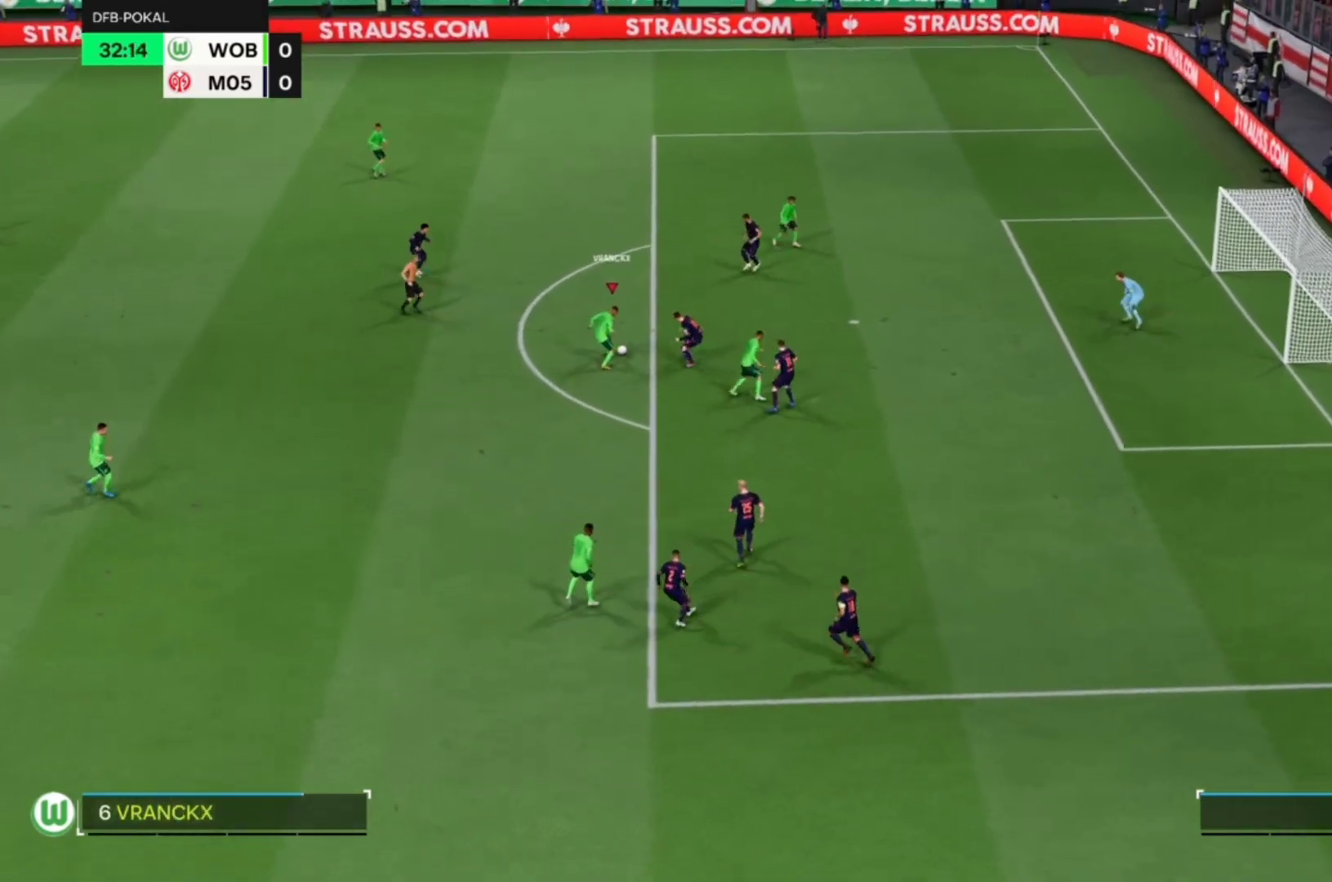
{"dt_ms": 500, "buttons": [], "left_stick": "up", "events": []}
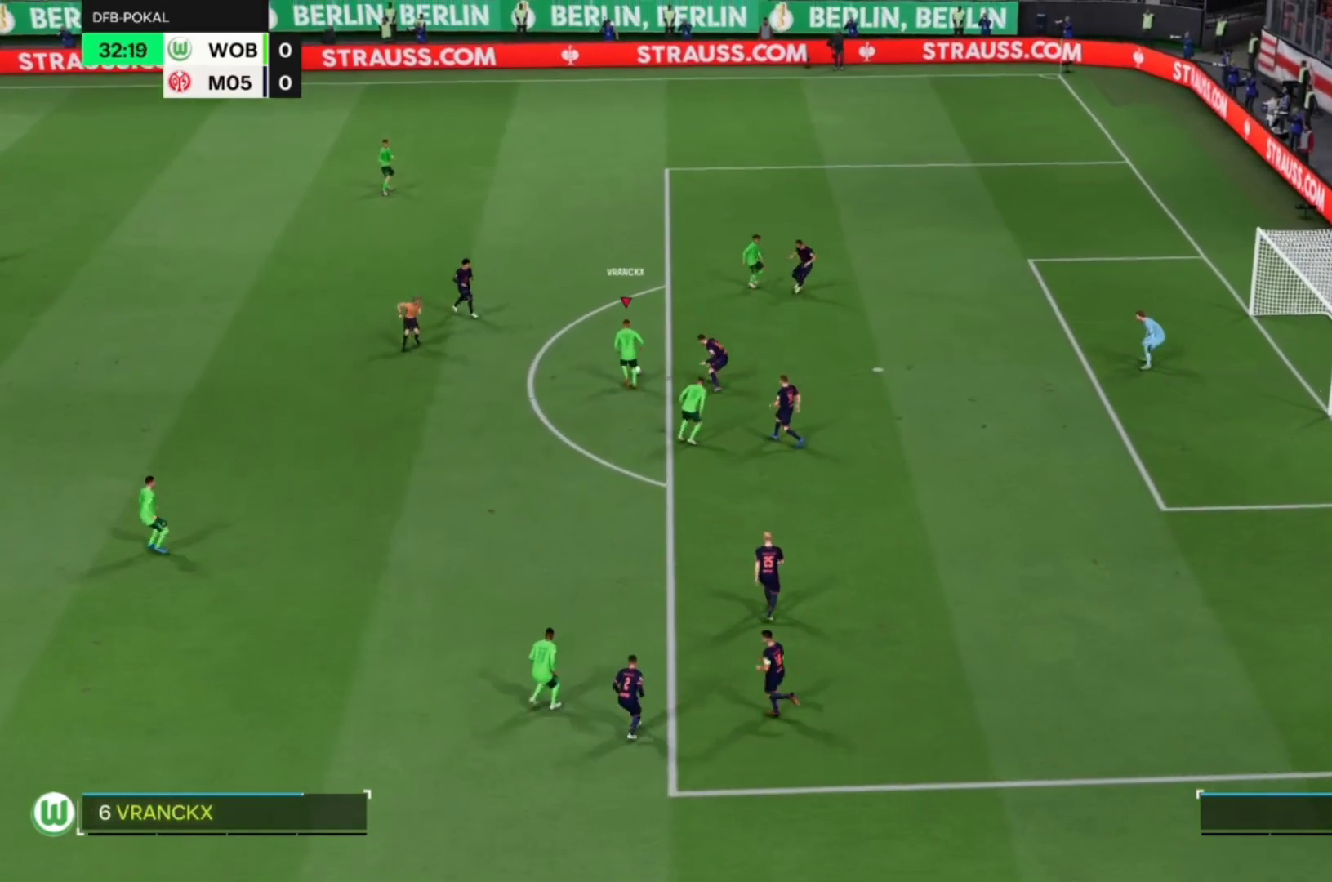
{"dt_ms": 500, "buttons": ["CROSS"], "left_stick": "up", "events": [[467, "CROSS", "down"]]}
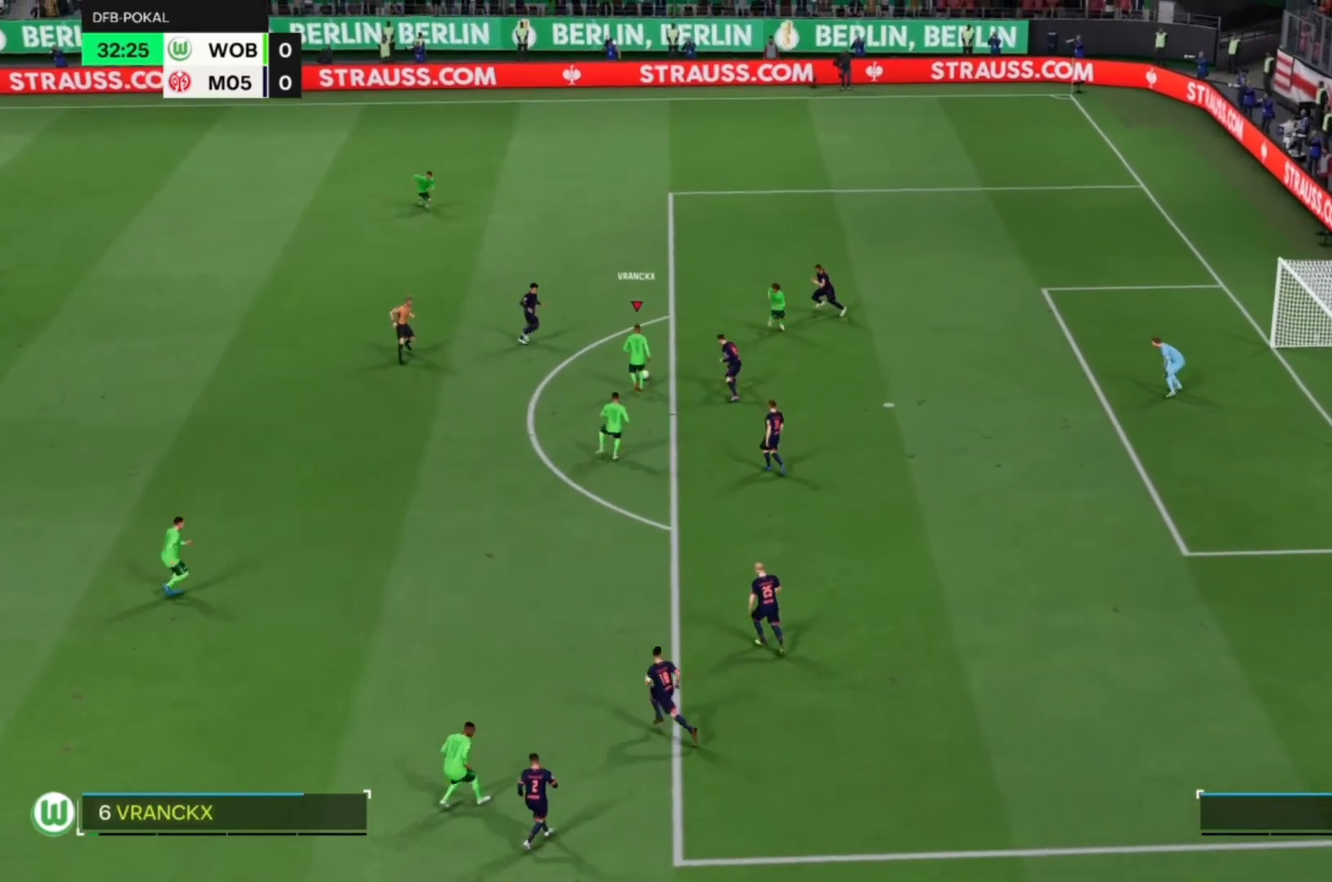
{"dt_ms": 500, "buttons": [], "left_stick": "right", "events": [[133, "CROSS", "up"], [200, "left_stick", "right"]]}
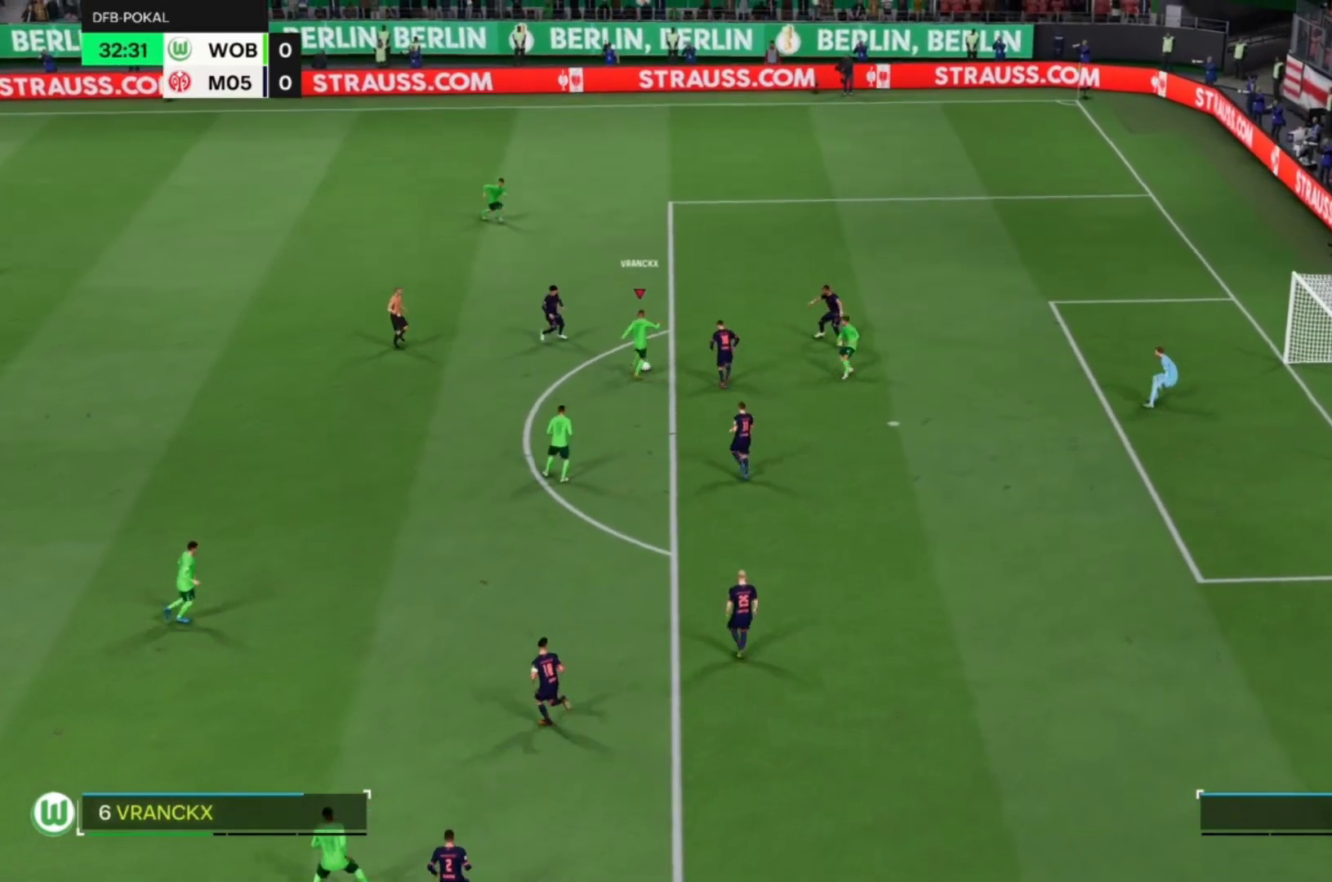
{"dt_ms": 500, "buttons": [], "left_stick": "right", "events": []}
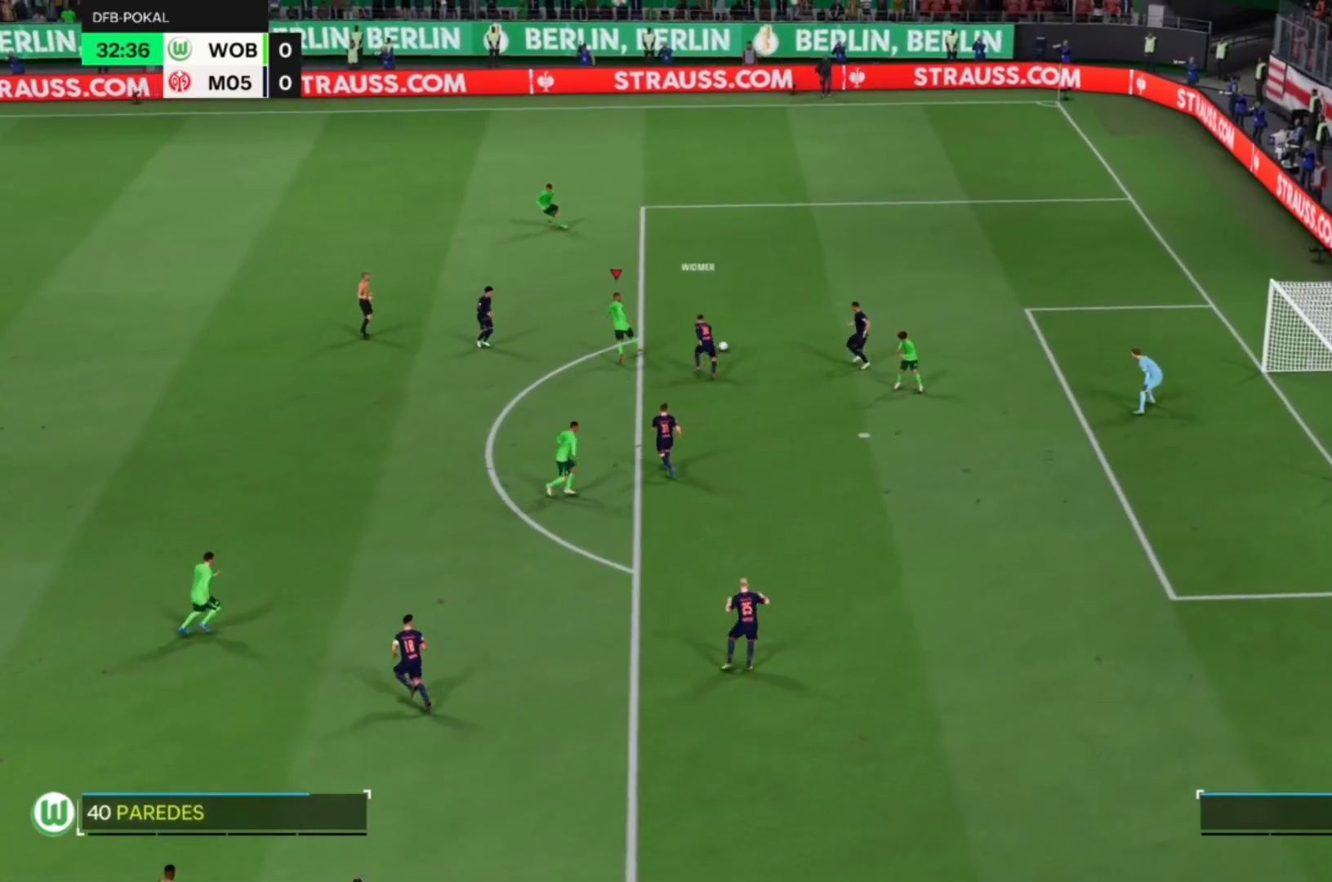
{"dt_ms": 500, "buttons": ["R1"], "left_stick": "up-right", "events": [[50, "left_stick", "down-right"], [283, "left_stick", "up-right"], [350, "R1", "down"]]}
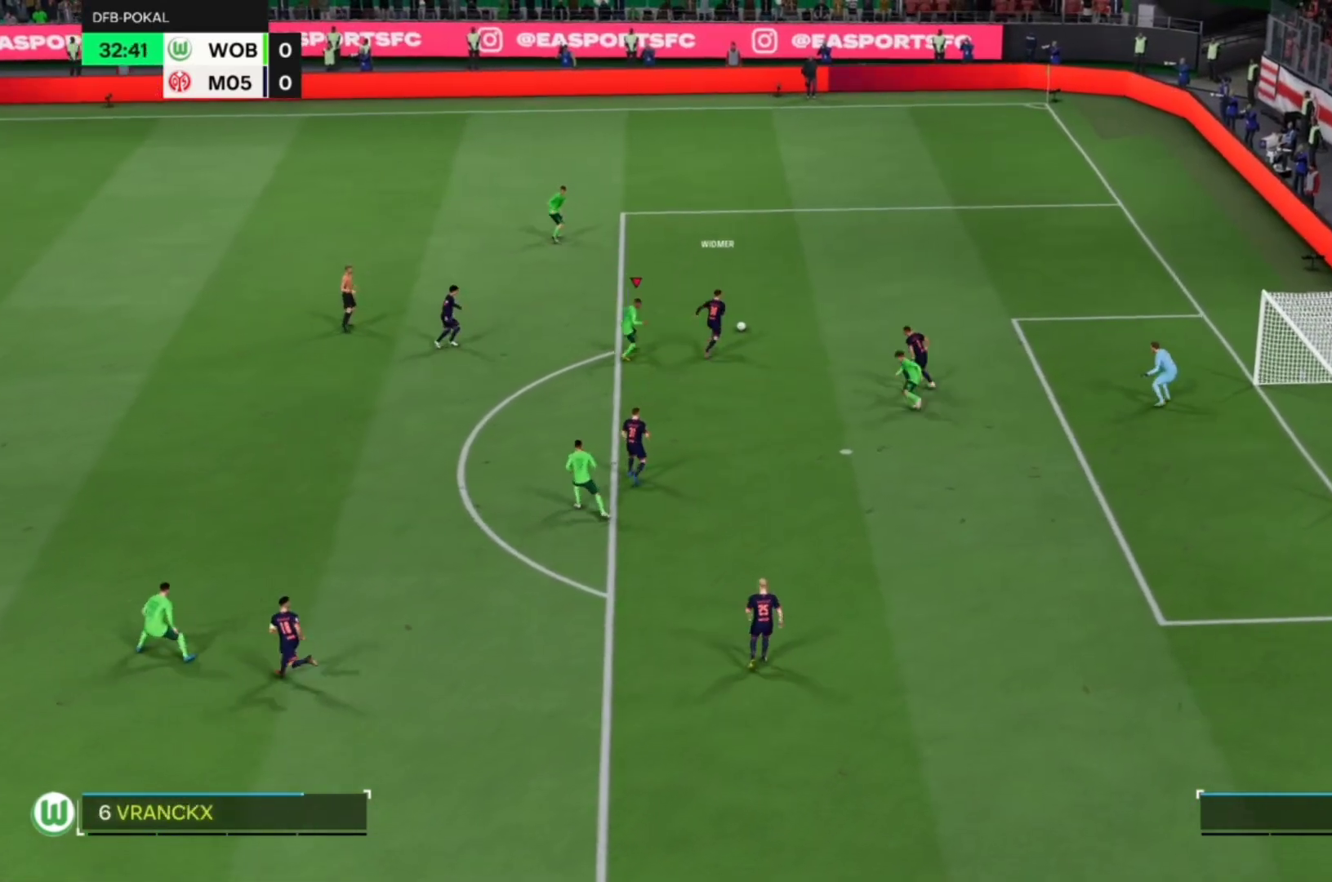
{"dt_ms": 500, "buttons": ["R1"], "left_stick": "up", "events": [[150, "left_stick", "up"]]}
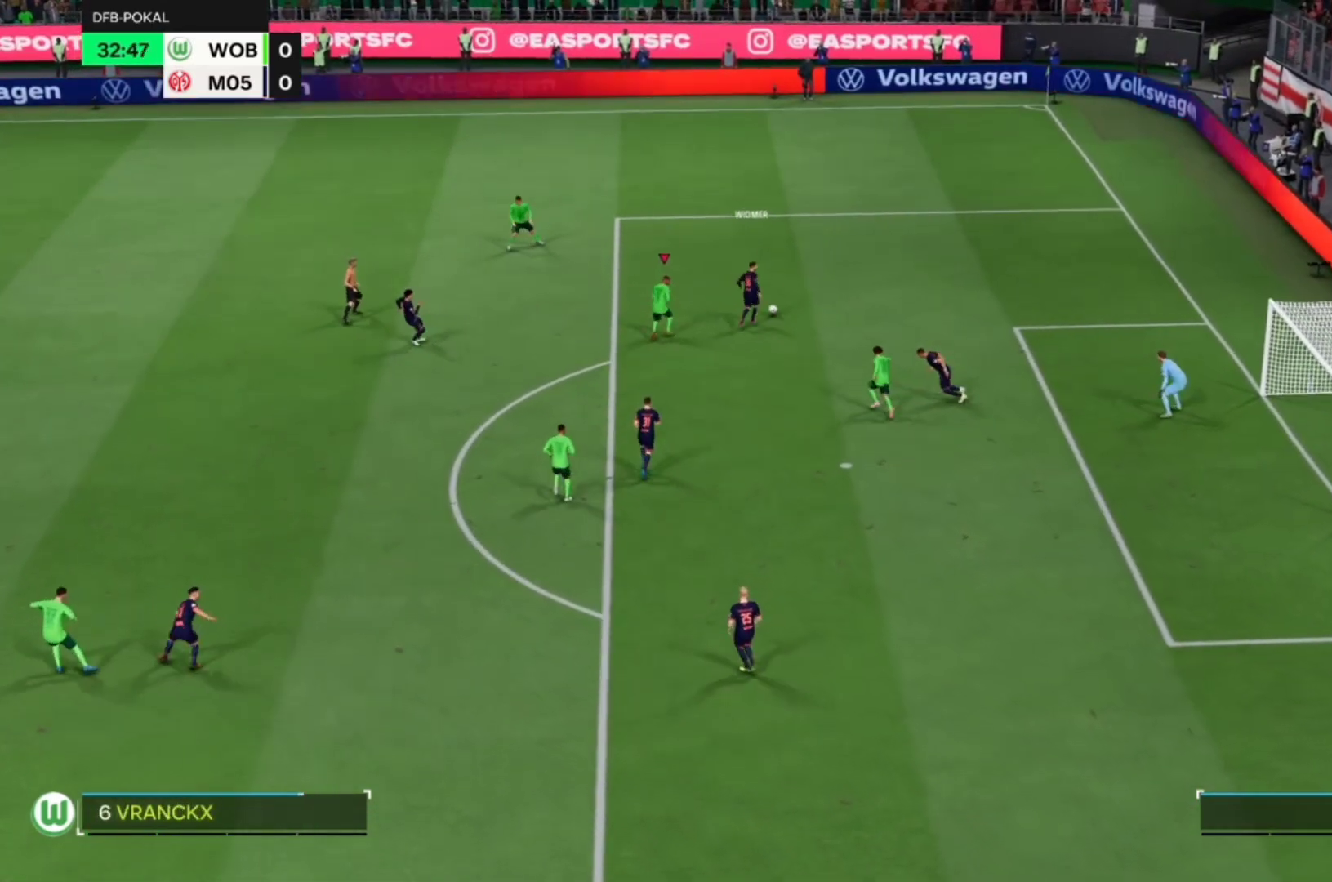
{"dt_ms": 1000, "buttons": ["CROSS", "R1"], "left_stick": "center"}
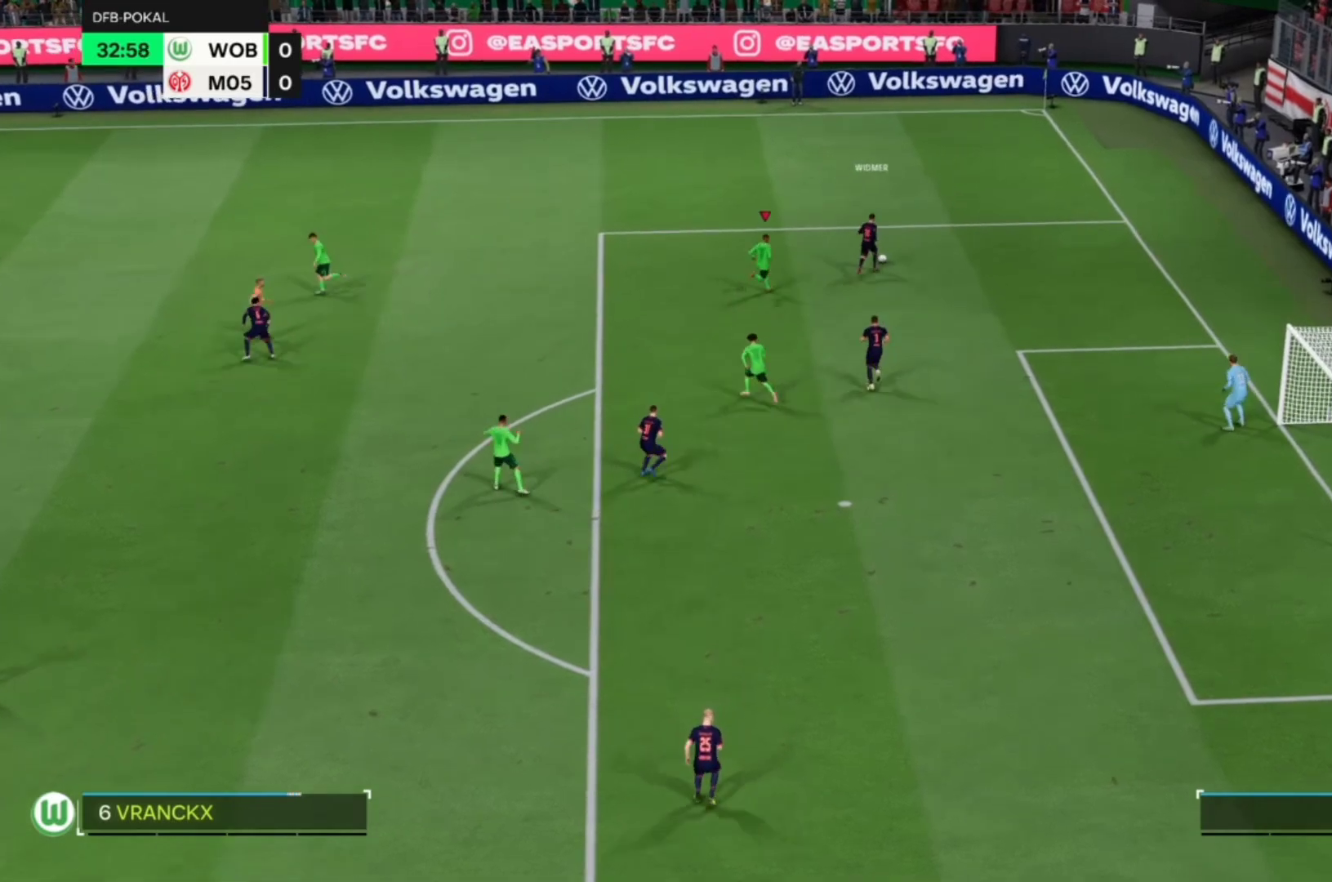
{"dt_ms": 500, "buttons": ["CROSS", "CIRCLE", "R1"], "left_stick": "center", "events": [[150, "CIRCLE", "down"]]}
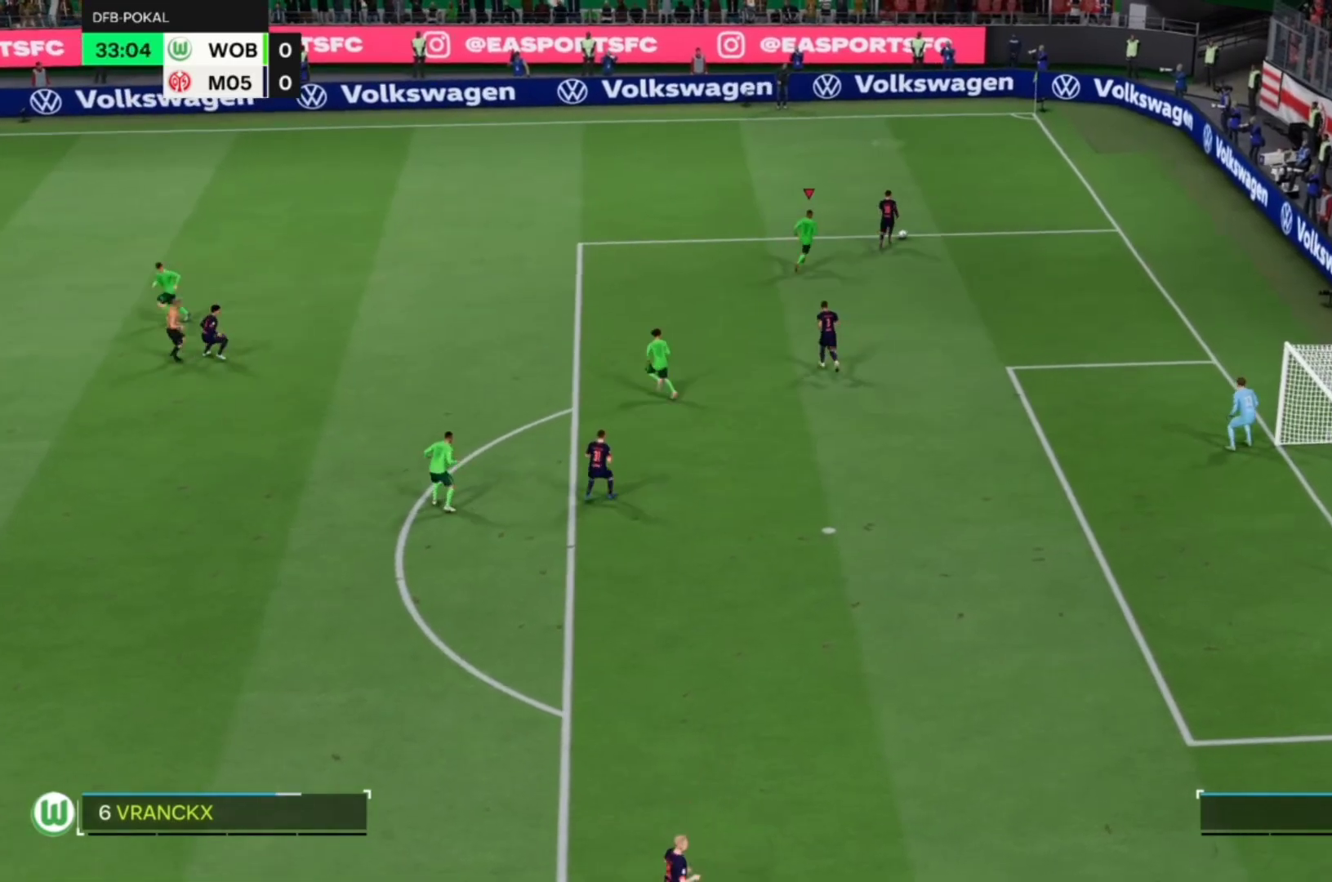
{"dt_ms": 500, "buttons": ["CROSS", "R1"], "left_stick": "center", "events": [[50, "CIRCLE", "up"], [217, "CIRCLE", "down"], [383, "CIRCLE", "up"]]}
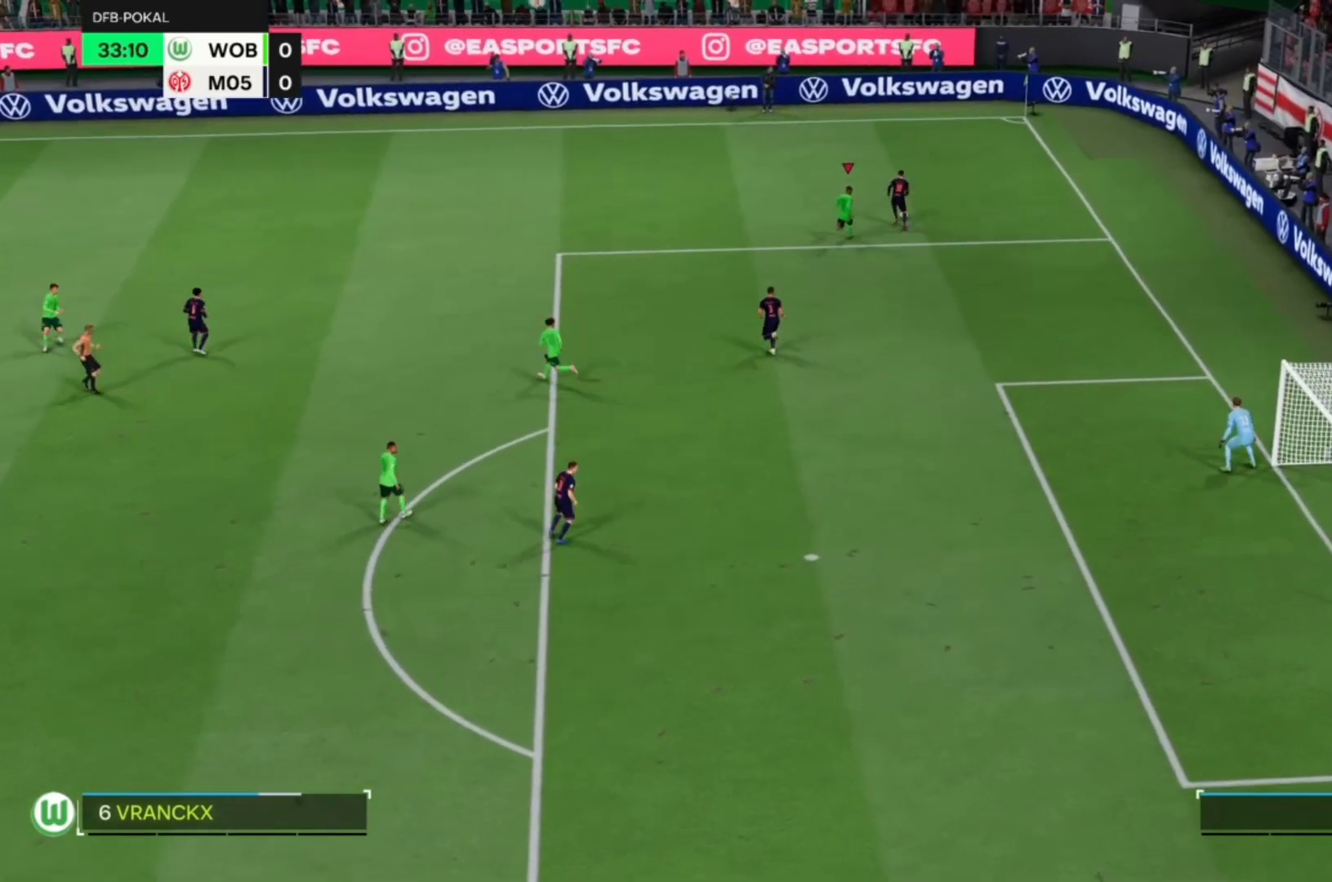
{"dt_ms": 1000, "buttons": ["R1"], "left_stick": "up-left"}
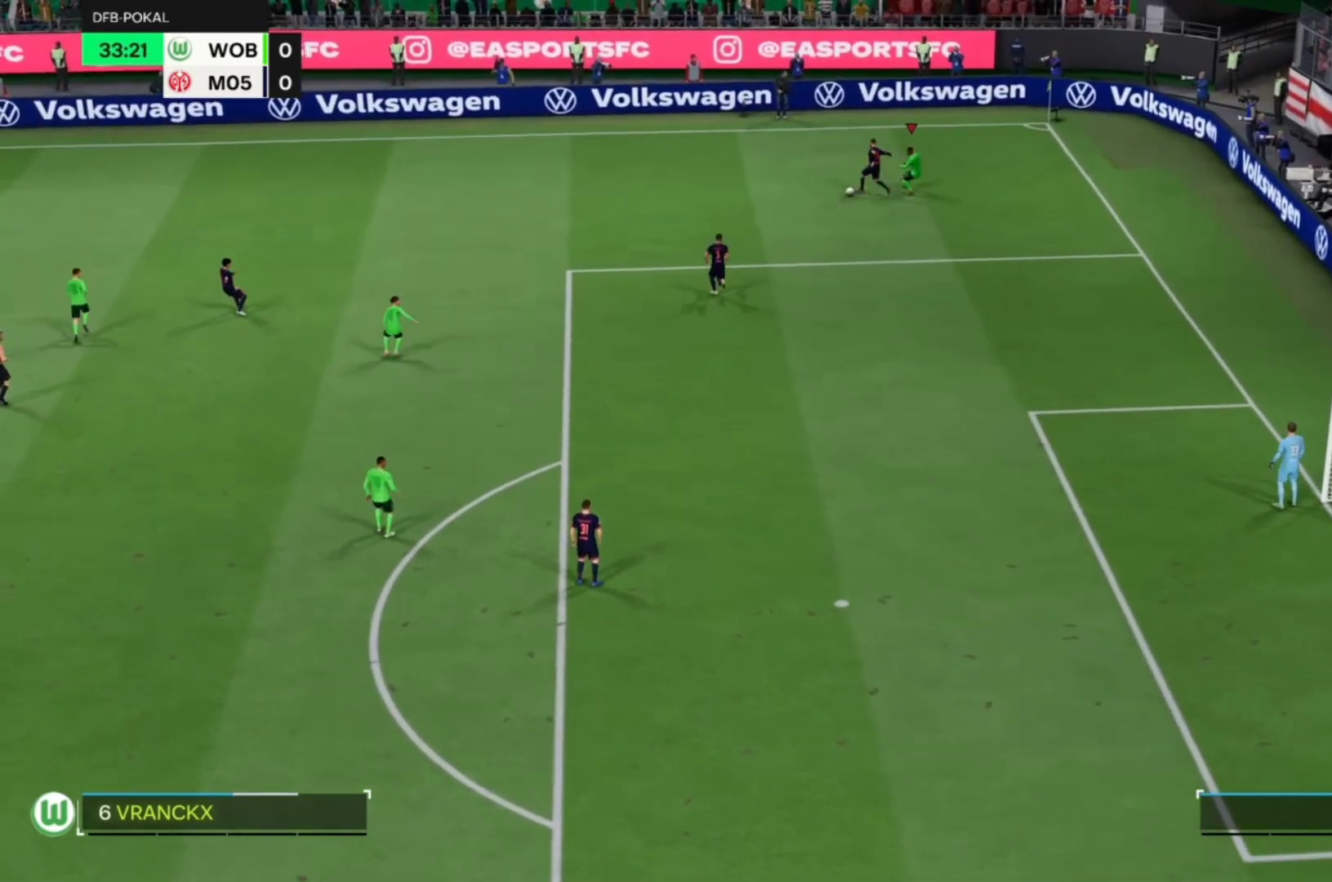
{"dt_ms": 500, "buttons": ["R1"], "left_stick": "up-left", "events": []}
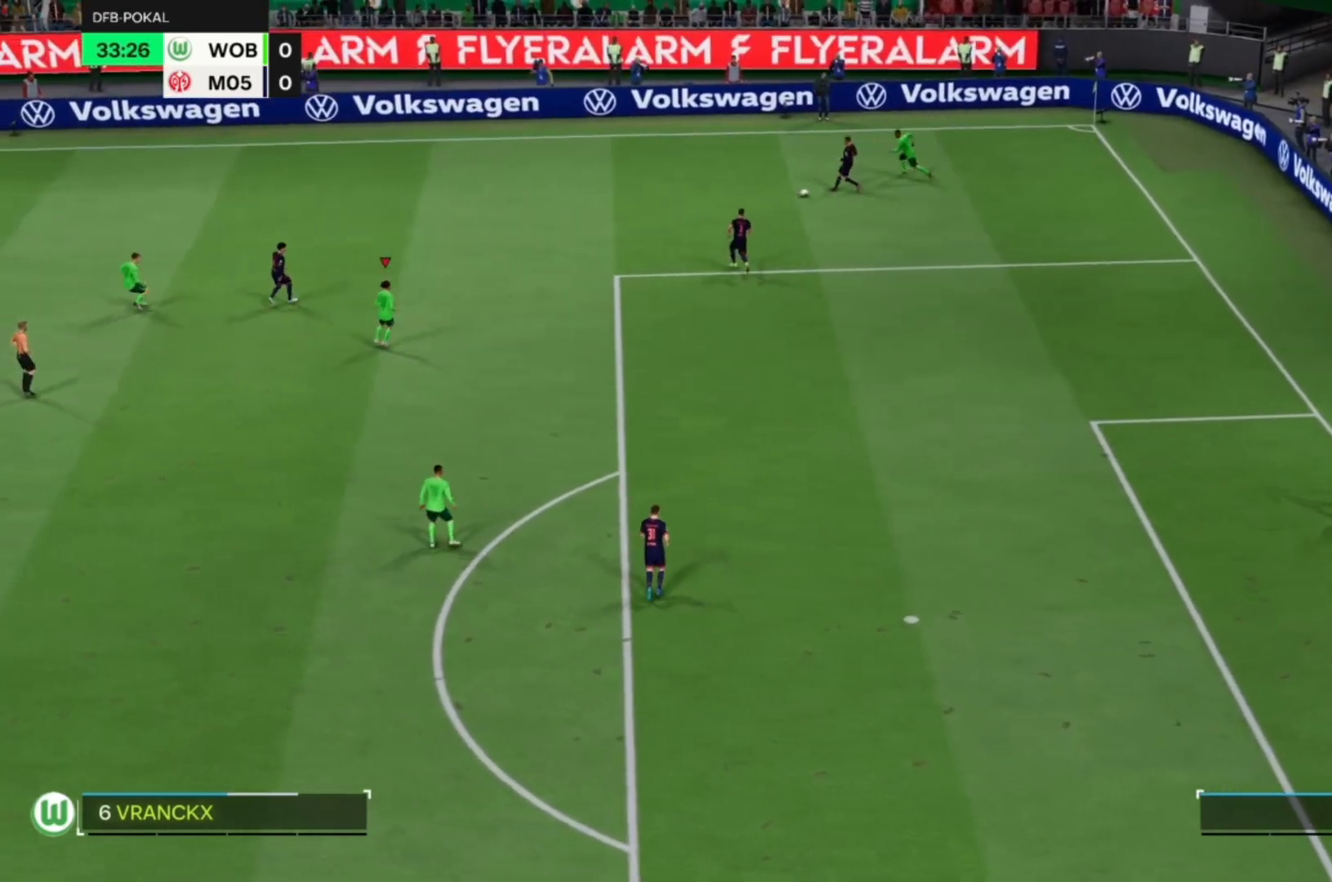
{"dt_ms": 500, "buttons": ["CROSS", "R1"], "left_stick": "up-left"}
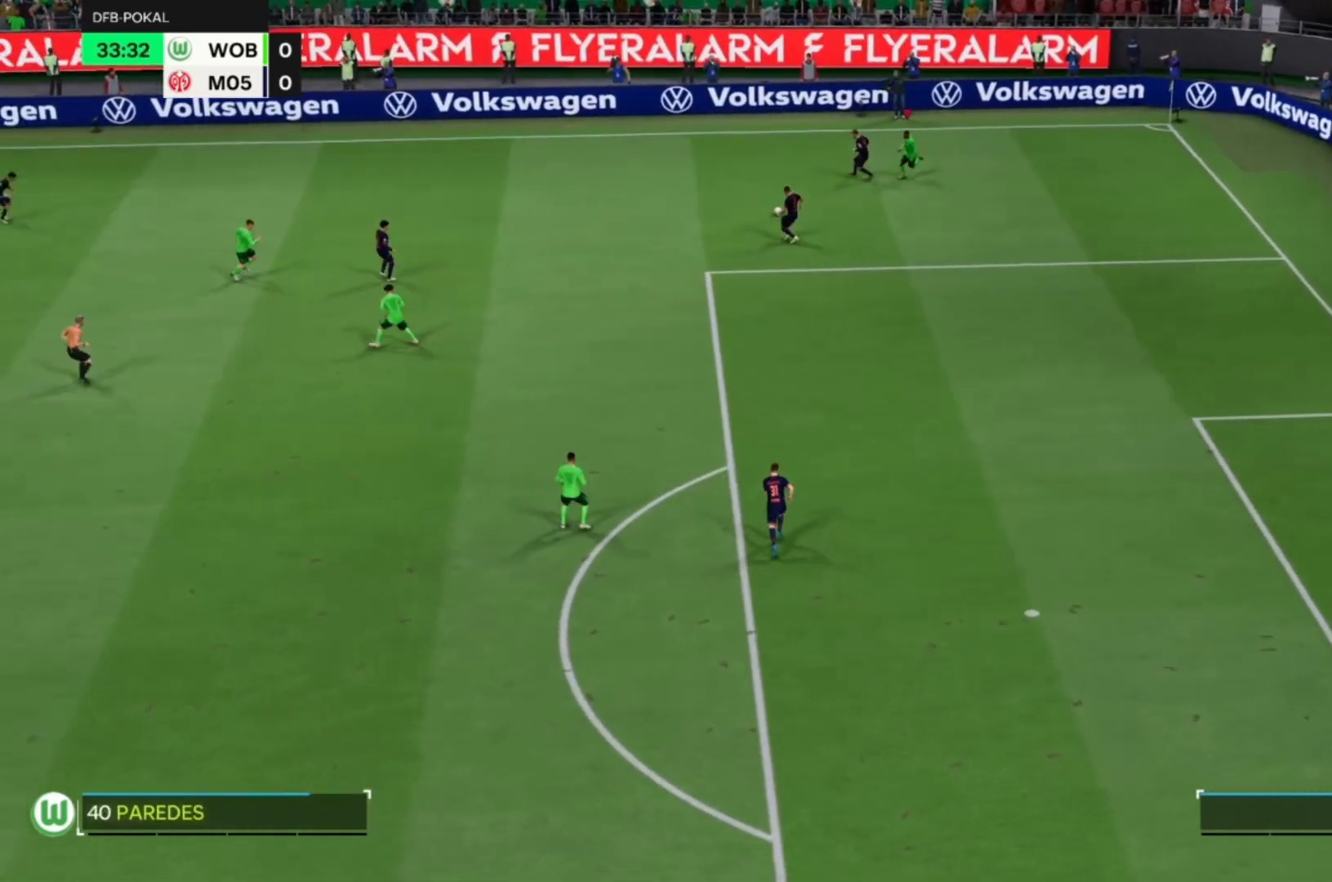
{"dt_ms": 500, "buttons": ["CROSS", "R1"], "left_stick": "up", "events": [[83, "CIRCLE", "down"], [150, "left_stick", "up"], [217, "CIRCLE", "up"]]}
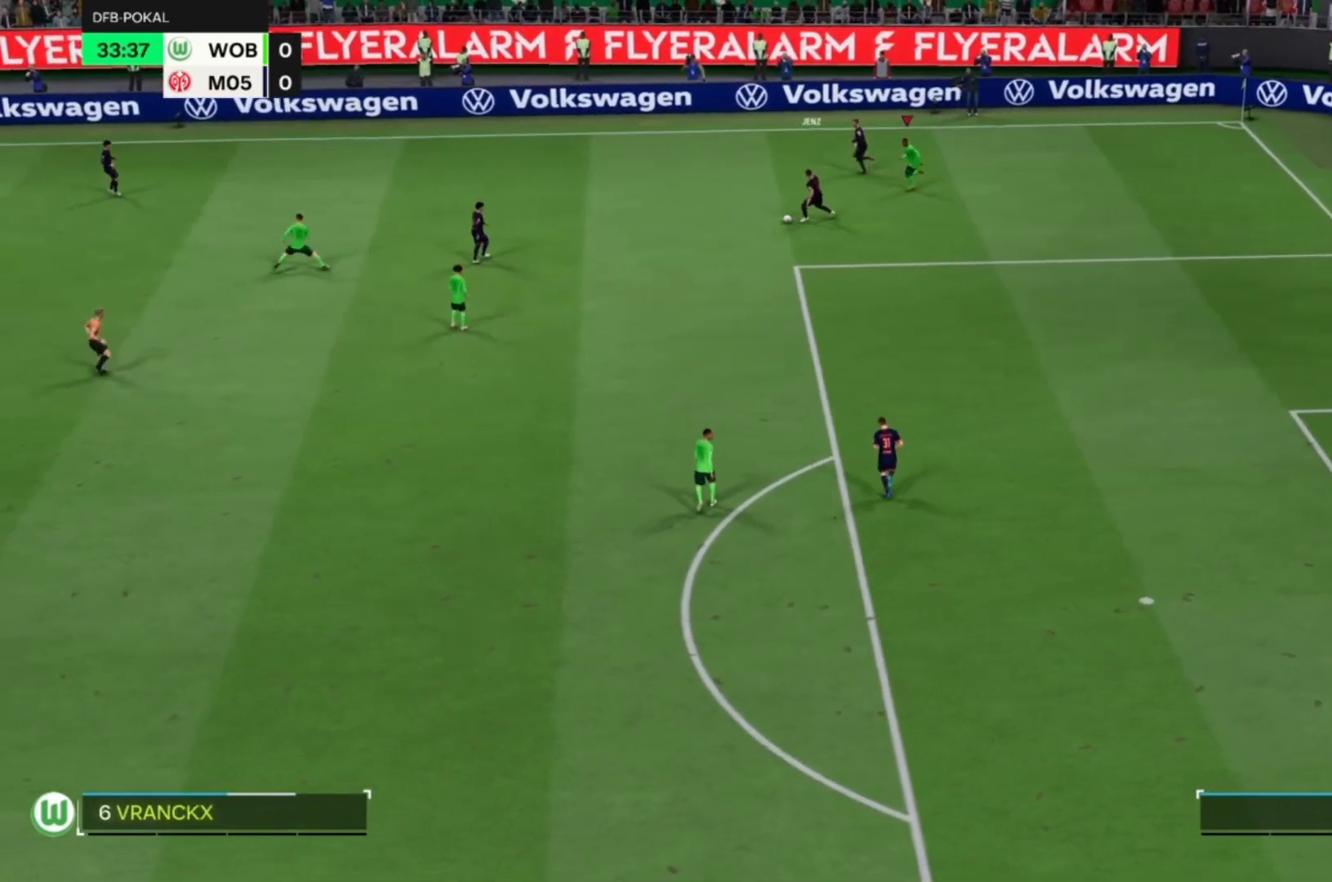
{"dt_ms": 500, "buttons": ["CROSS", "CIRCLE", "R1"], "left_stick": "up", "events": [[183, "L2", "down"], [217, "CIRCLE", "down"], [350, "L2", "up"], [450, "CIRCLE", "up"], [500, "CIRCLE", "down"]]}
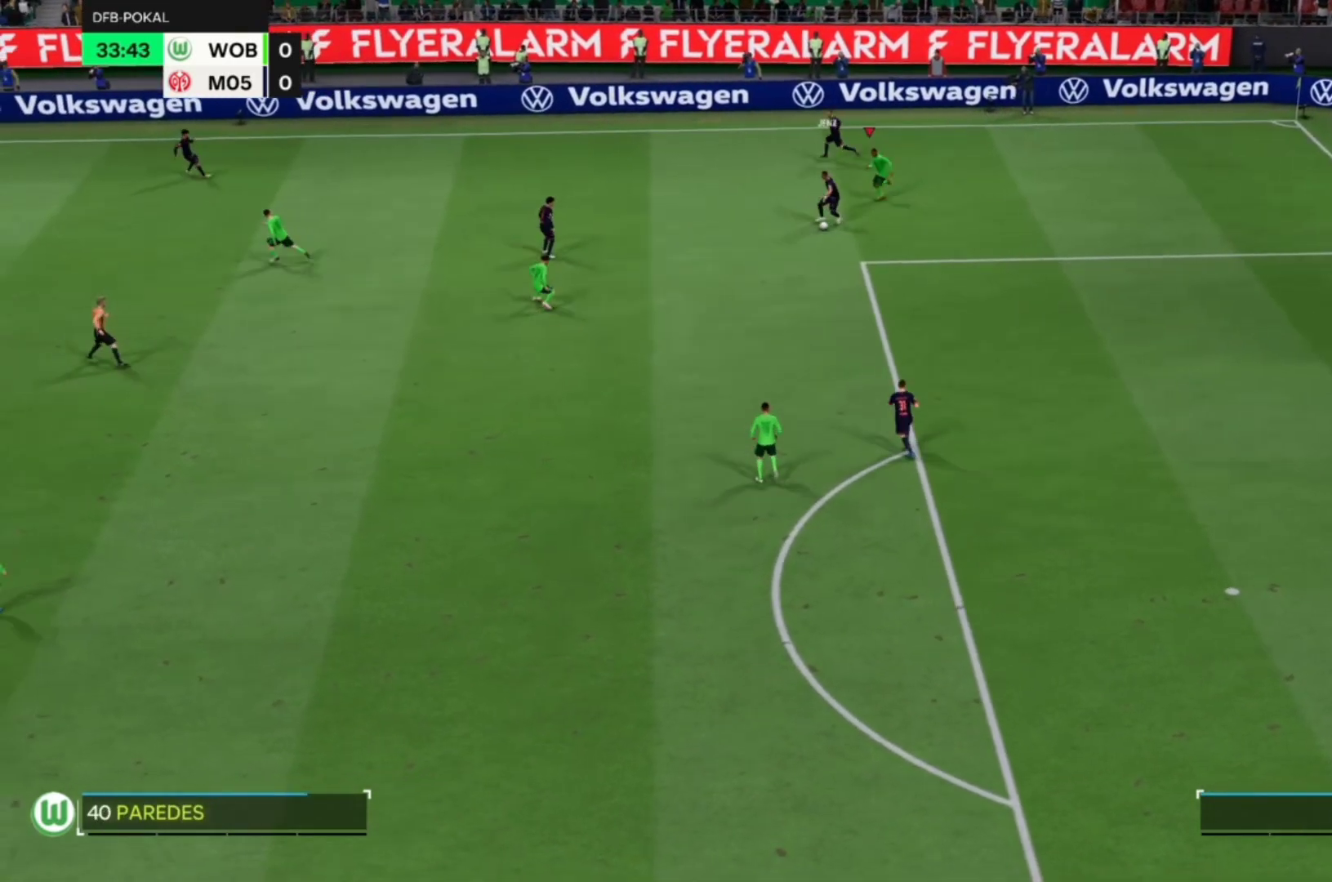
{"dt_ms": 500, "buttons": ["CIRCLE", "R1"], "left_stick": "up", "events": [[350, "CROSS", "up"]]}
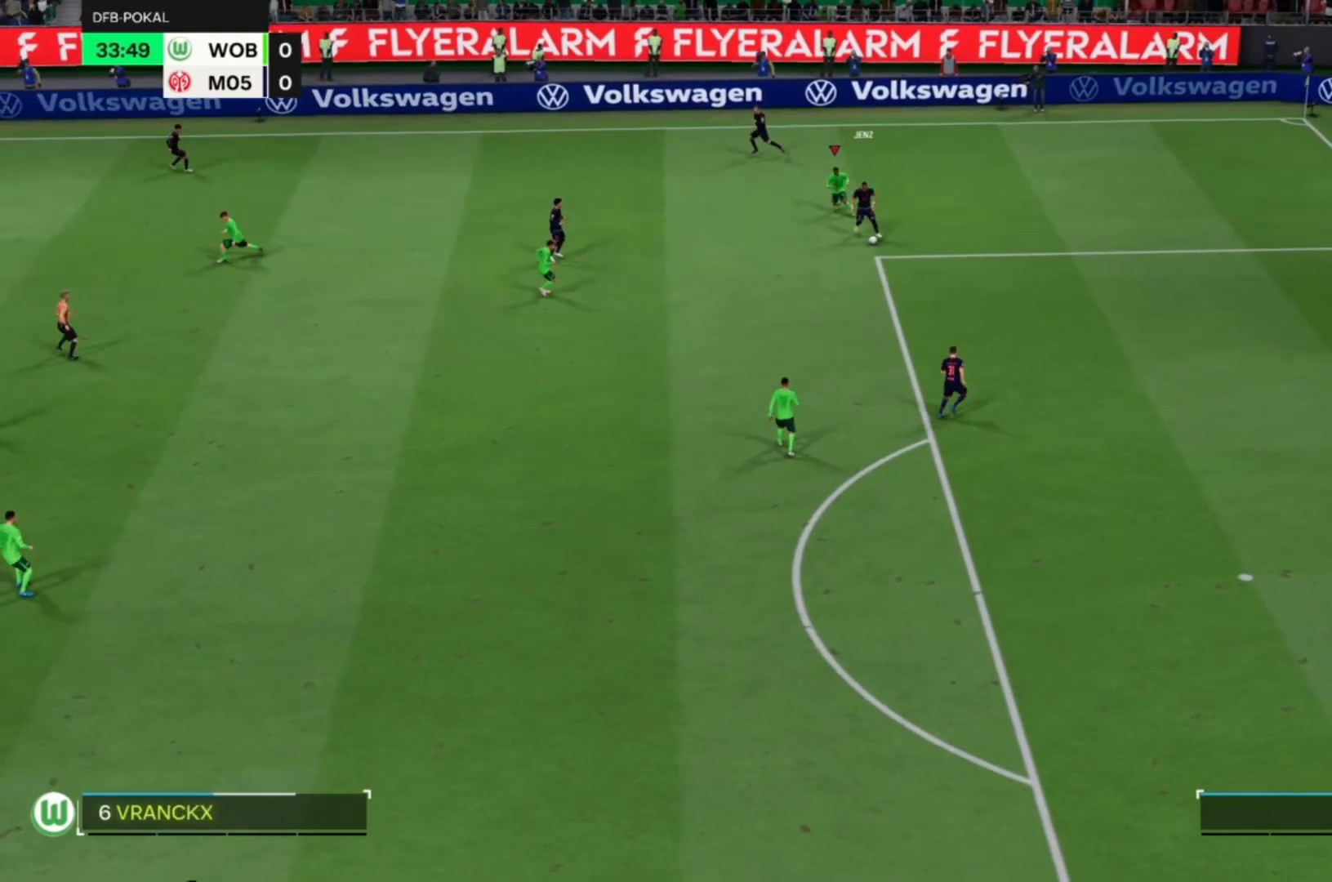
{"dt_ms": 500, "buttons": ["CROSS", "R1"], "left_stick": "center"}
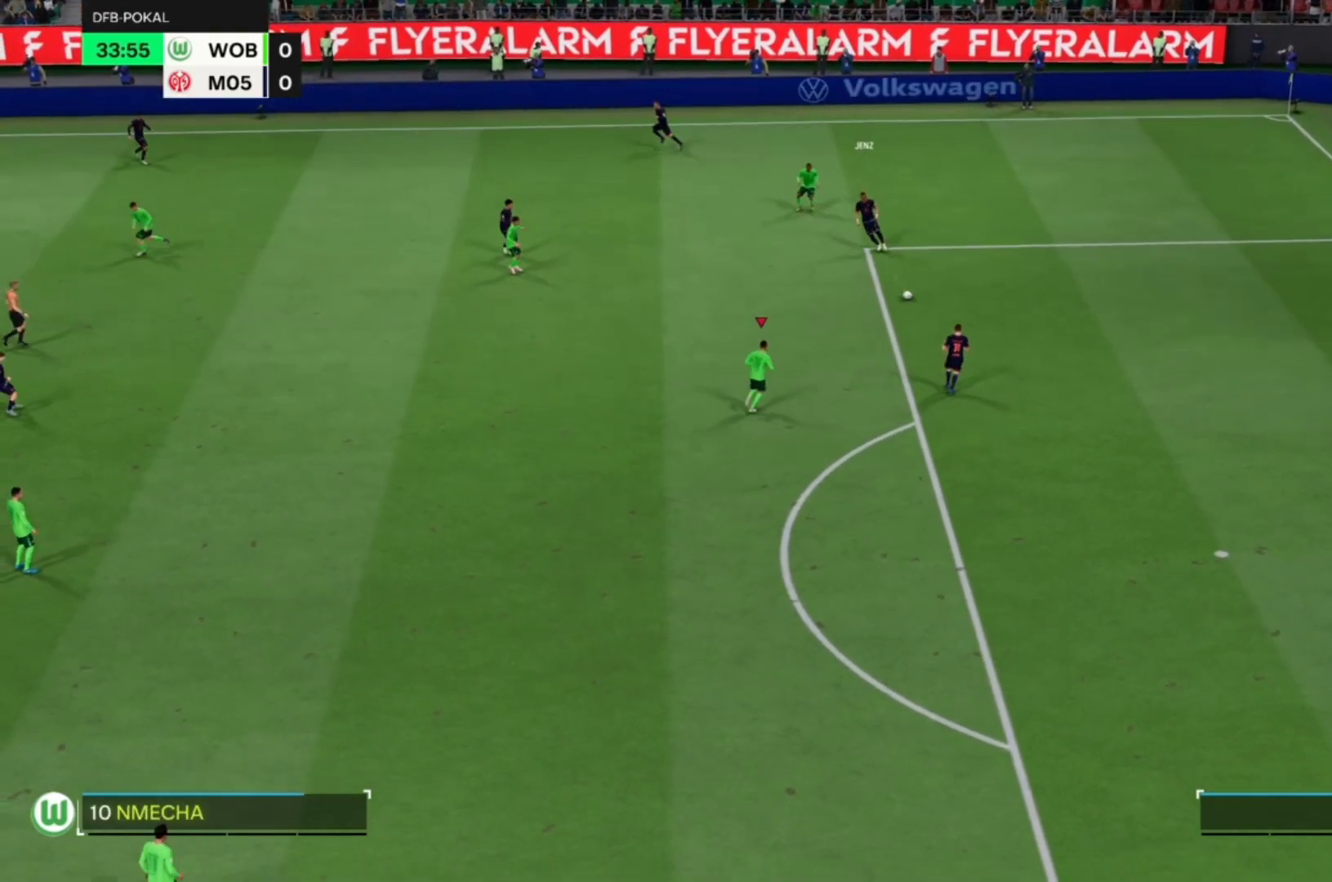
{"dt_ms": 500, "buttons": ["CROSS", "R1"], "left_stick": "center", "events": [[183, "left_stick", "down"], [383, "left_stick", "center"]]}
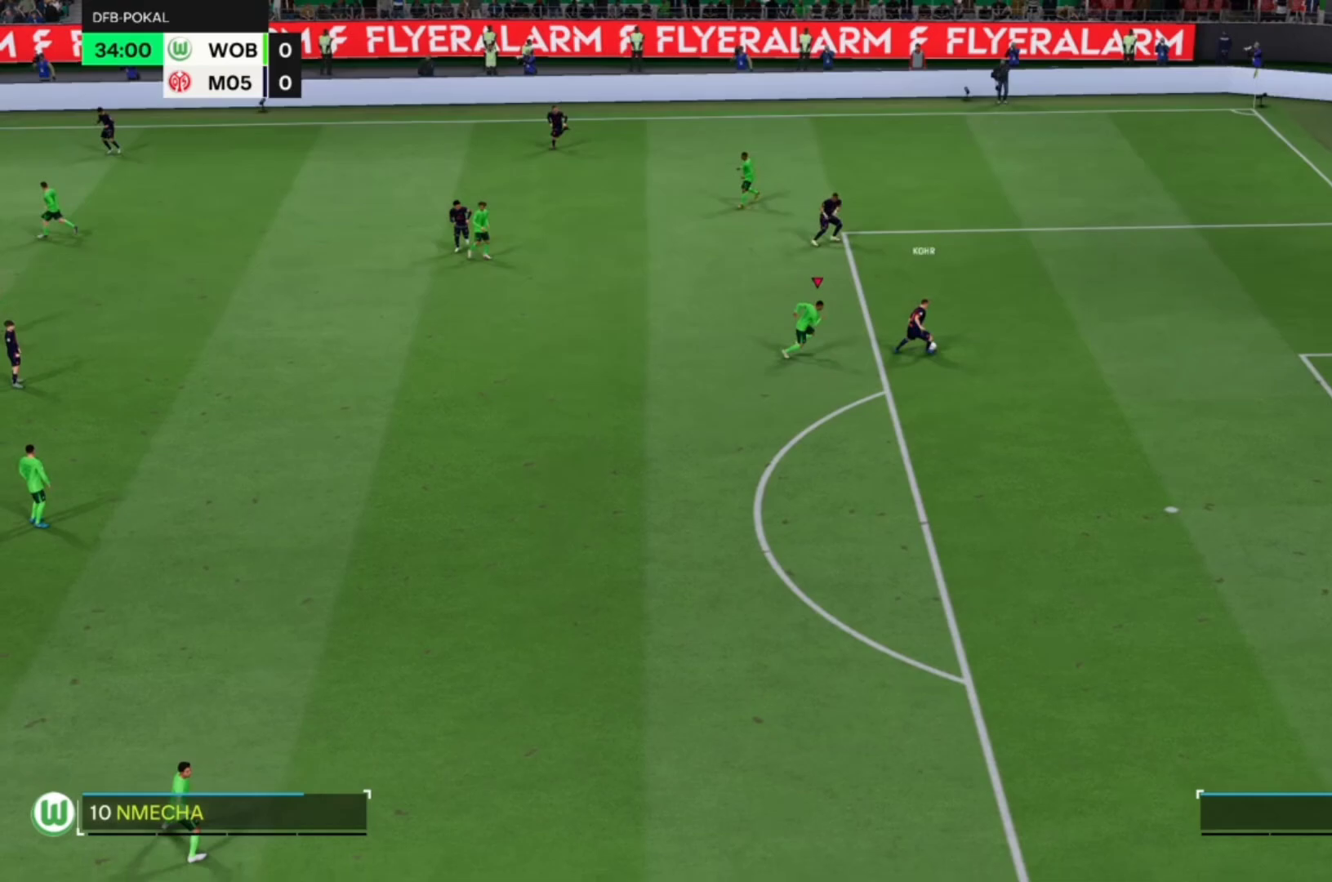
{"dt_ms": 500, "buttons": ["CROSS", "R1"], "left_stick": "center", "events": []}
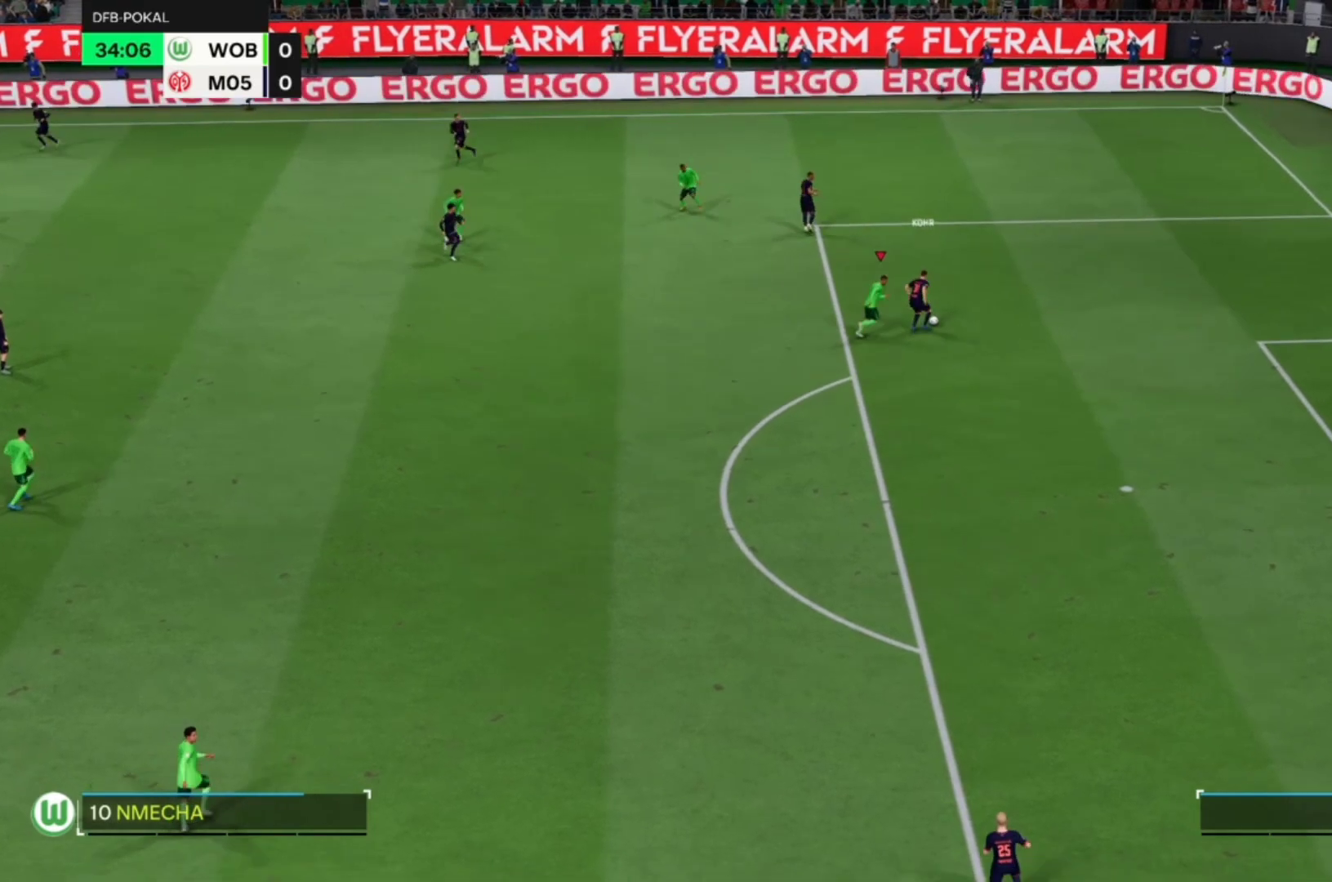
{"dt_ms": 1000, "buttons": ["CROSS", "R1"], "left_stick": "center"}
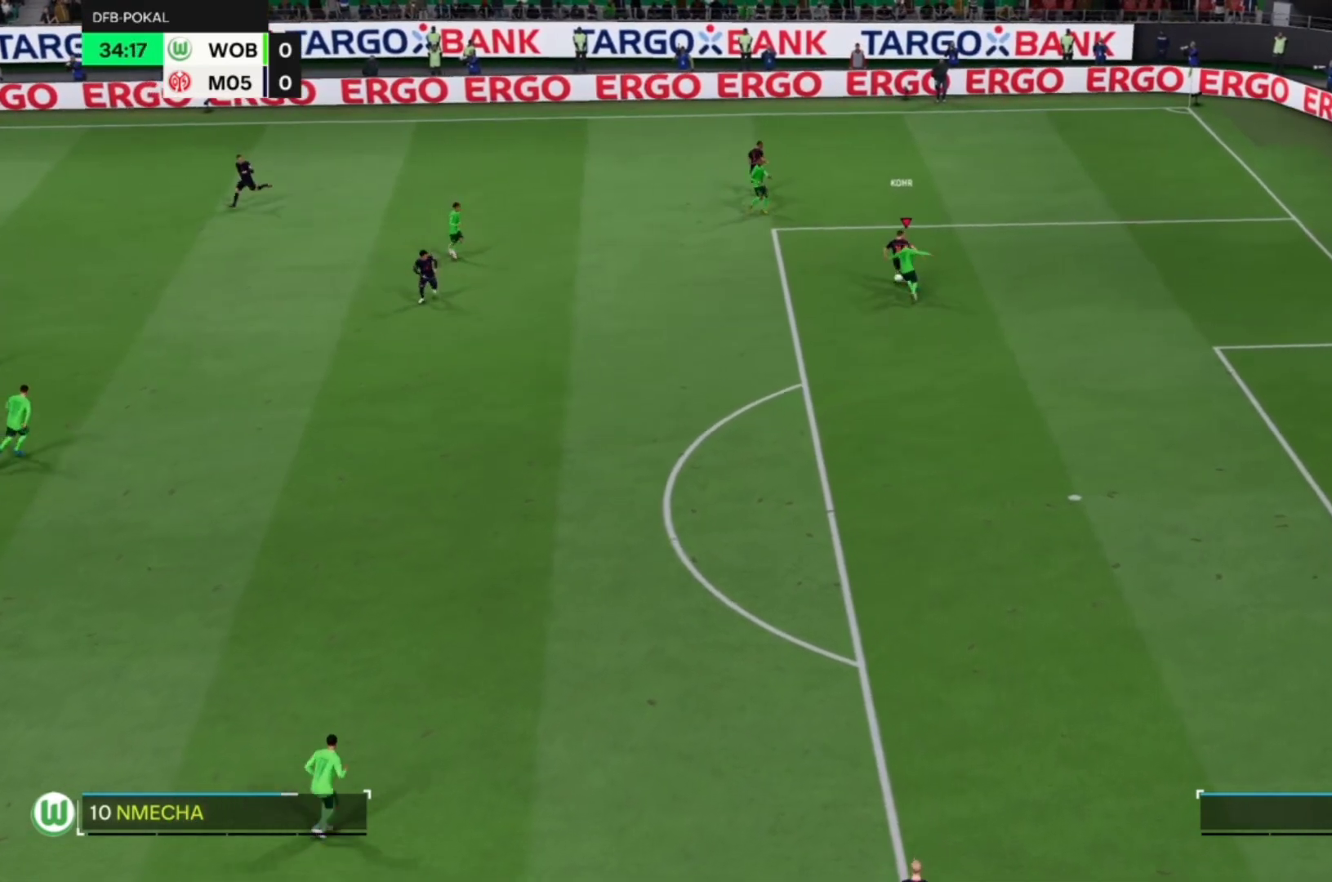
{"dt_ms": 500, "buttons": ["CROSS", "R1"], "left_stick": "center"}
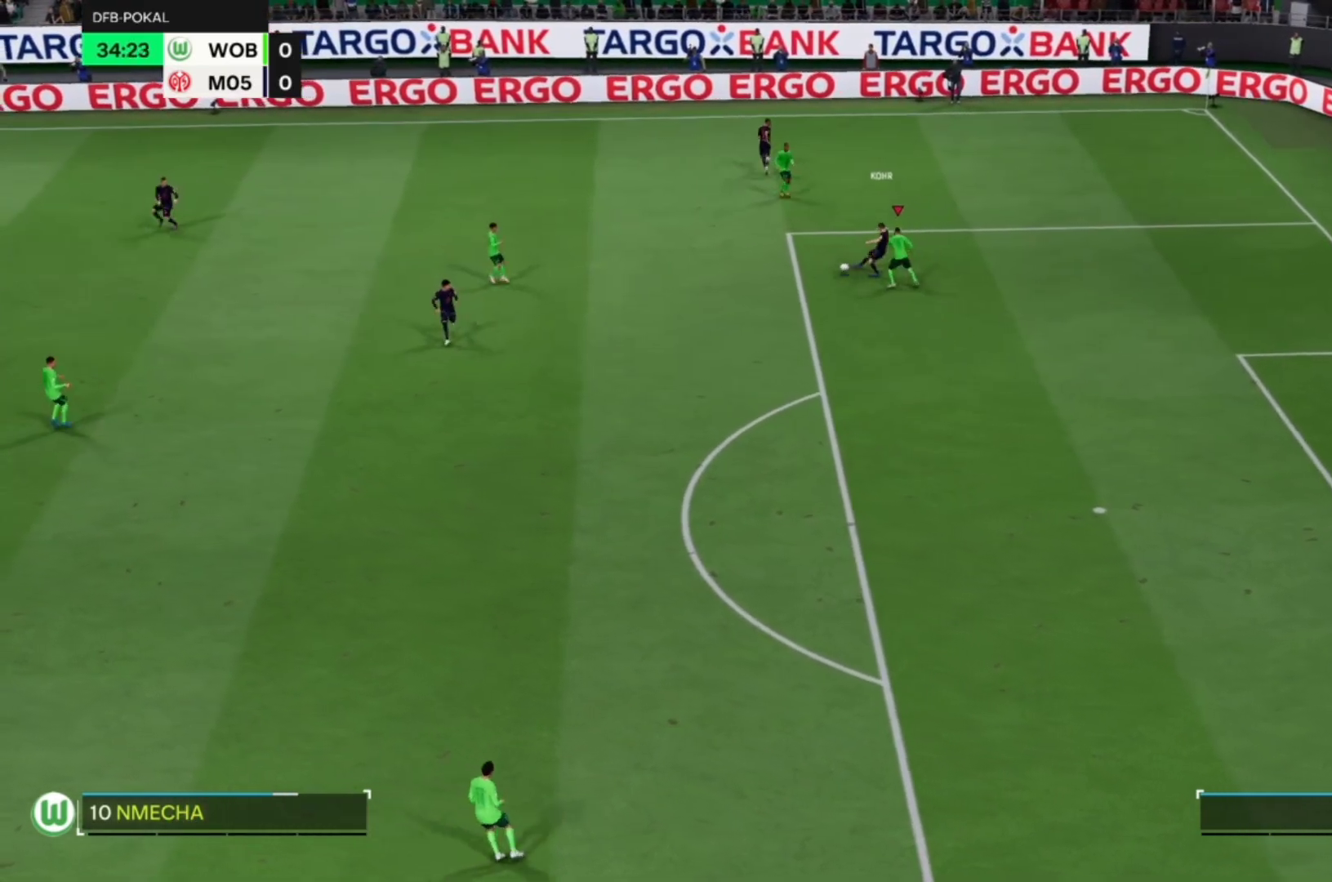
{"dt_ms": 500, "buttons": ["CROSS", "R1"], "left_stick": "center", "events": []}
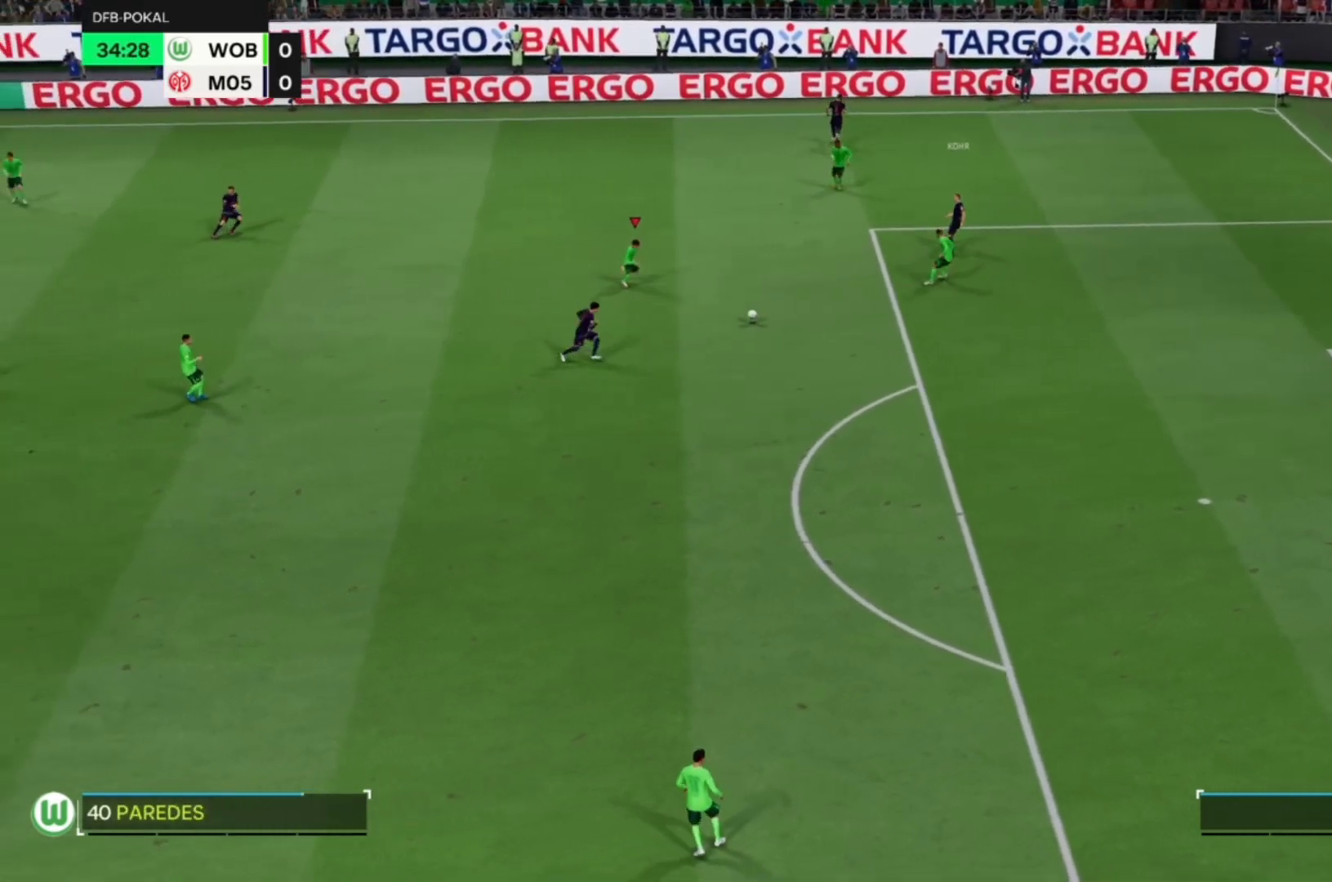
{"dt_ms": 500, "buttons": ["R1"], "left_stick": "down"}
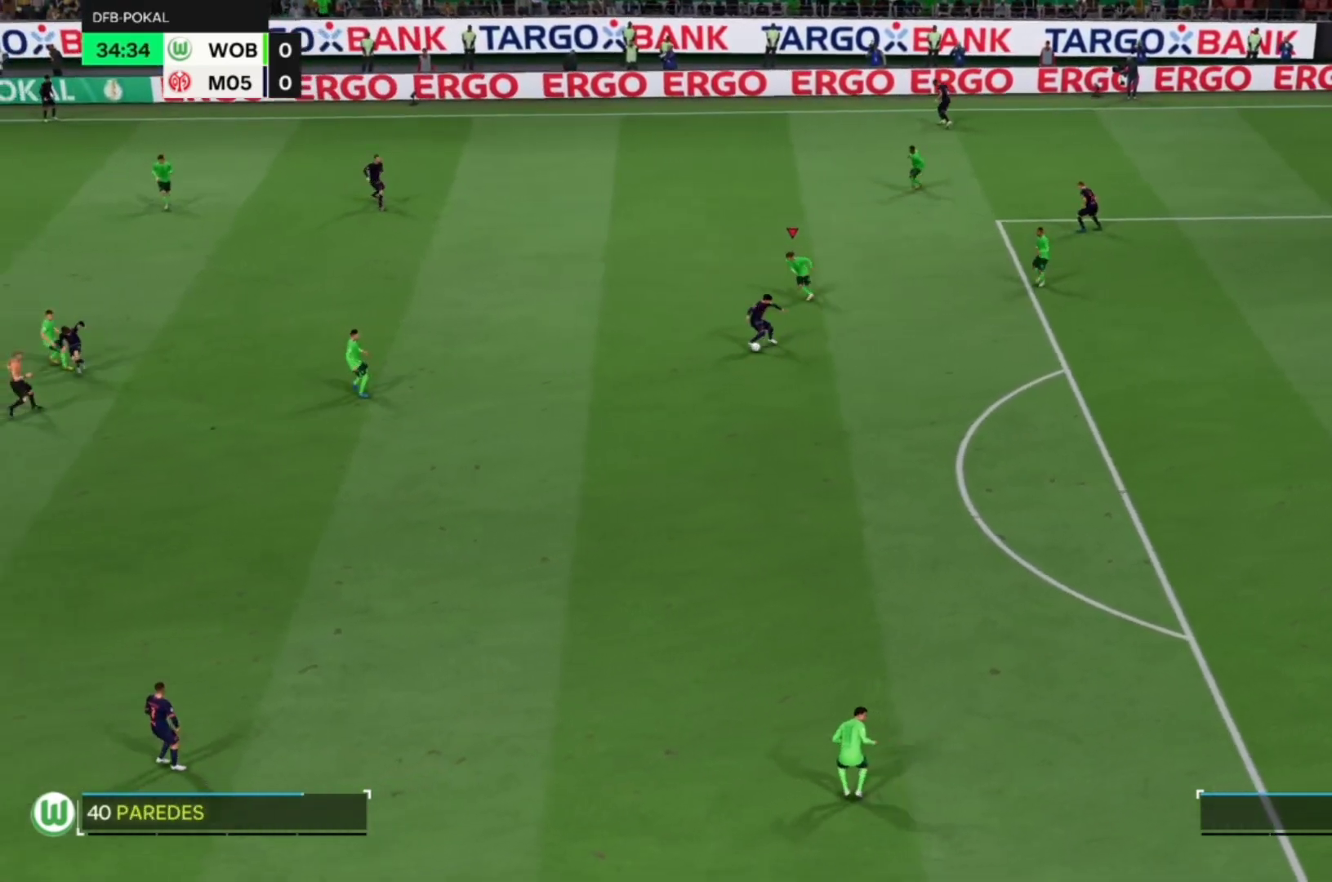
{"dt_ms": 500, "buttons": ["R1"], "left_stick": "down", "events": []}